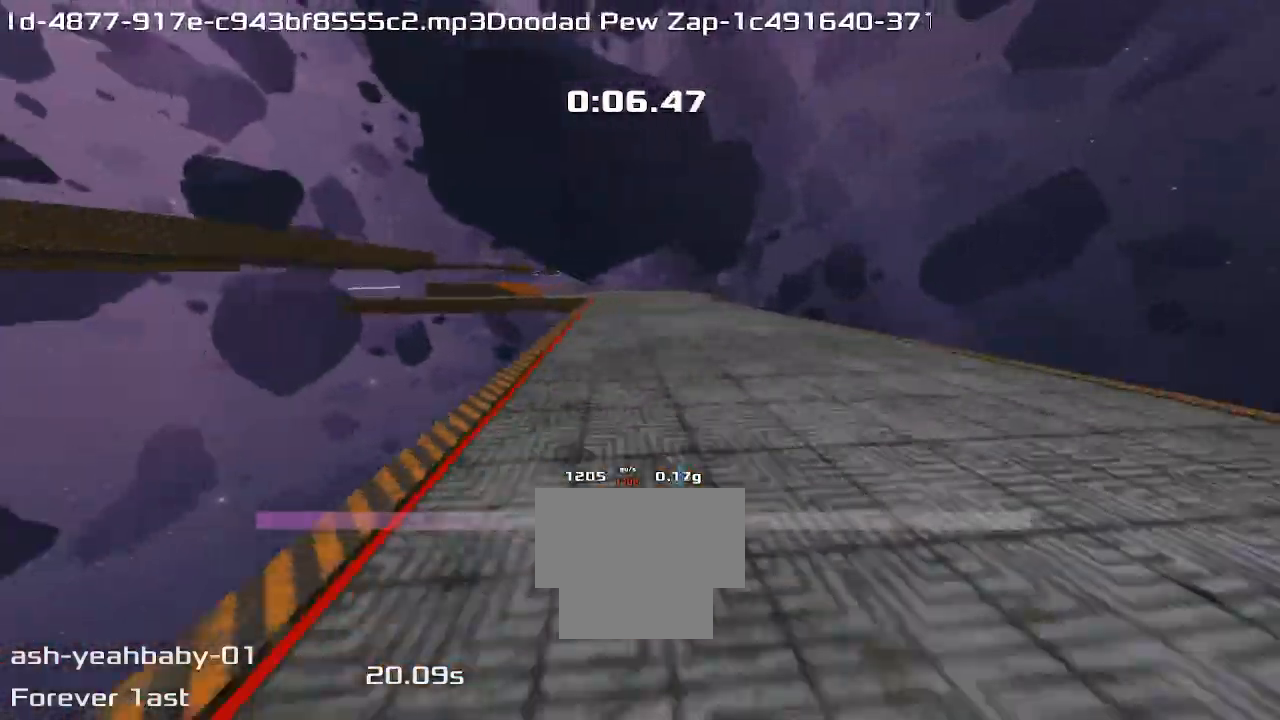
Gameplay with keyboard; each line is a JSON object with the keys held at the frame after it. "events" lists presses ("down") and releases ("up") of "down", "left", "right" and "up" between this image and that frame as [ms after this image, input, new state], when the widget could be followed in between. No other keys are recorded. Mouse input is not recorded. Not read: other_keys.
{"keys": ["left"], "events": [[267, "up", "up"]]}
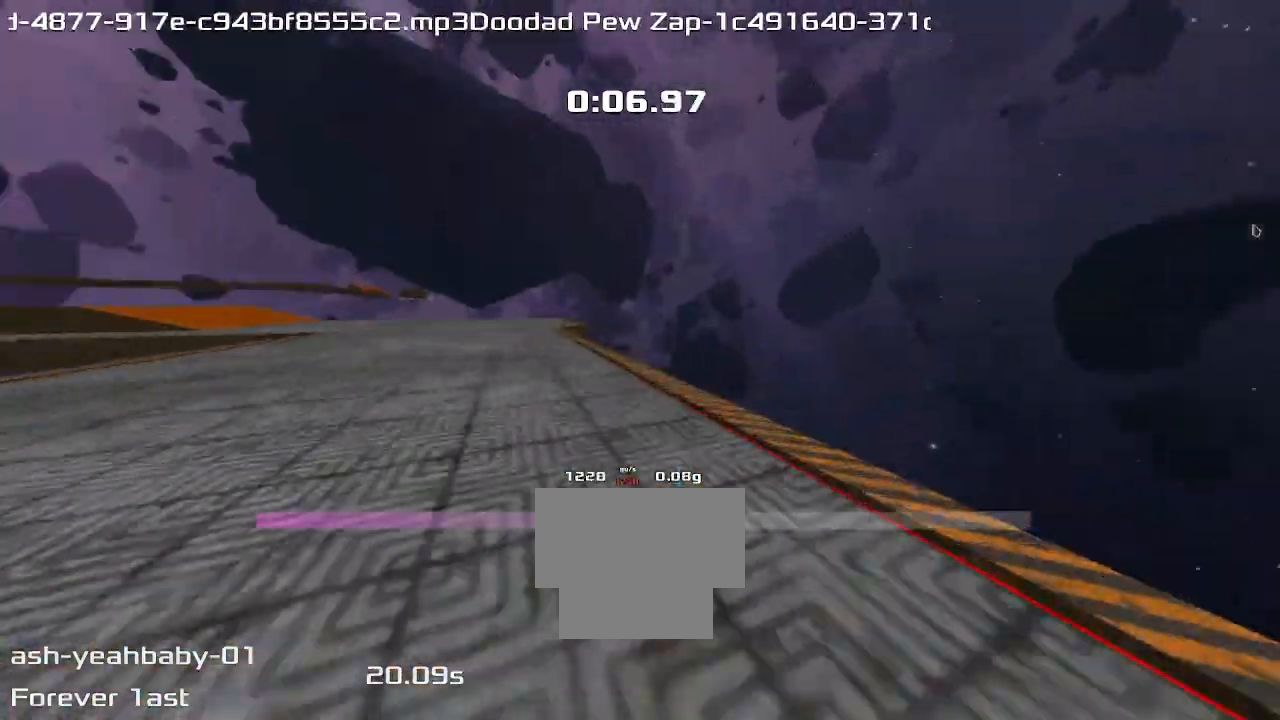
{"keys": ["left"], "events": []}
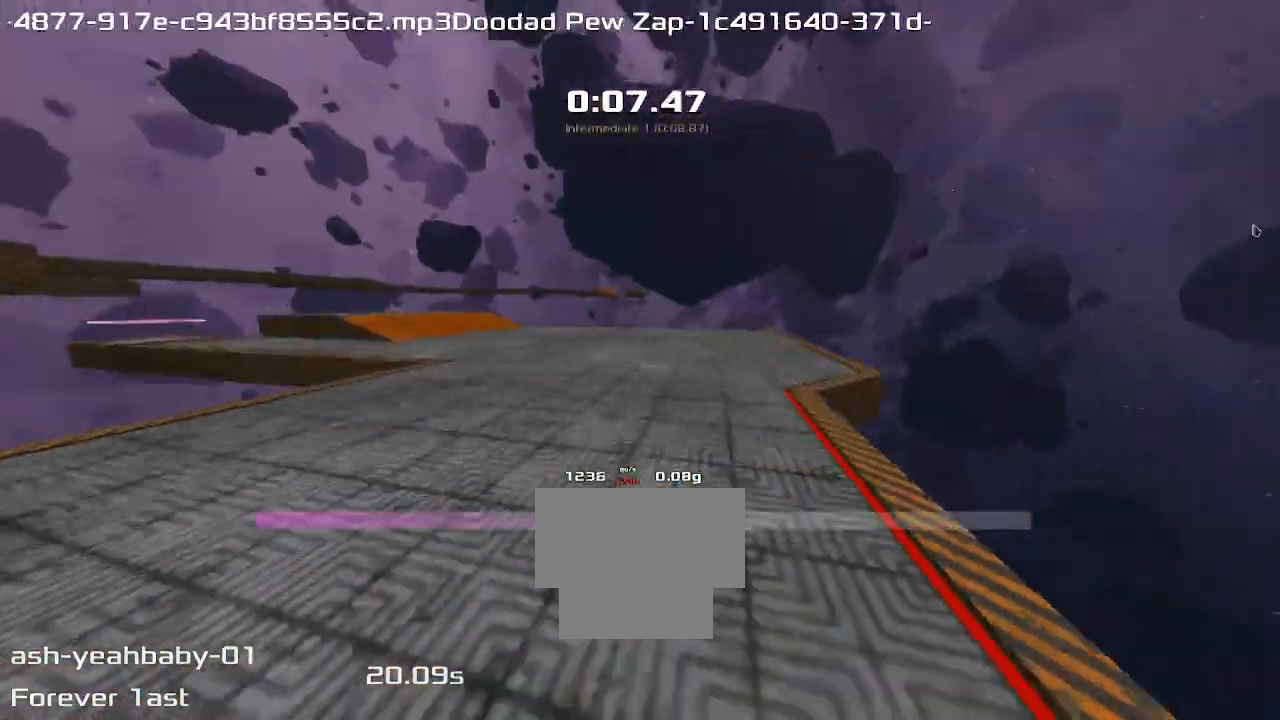
{"keys": ["left"], "events": []}
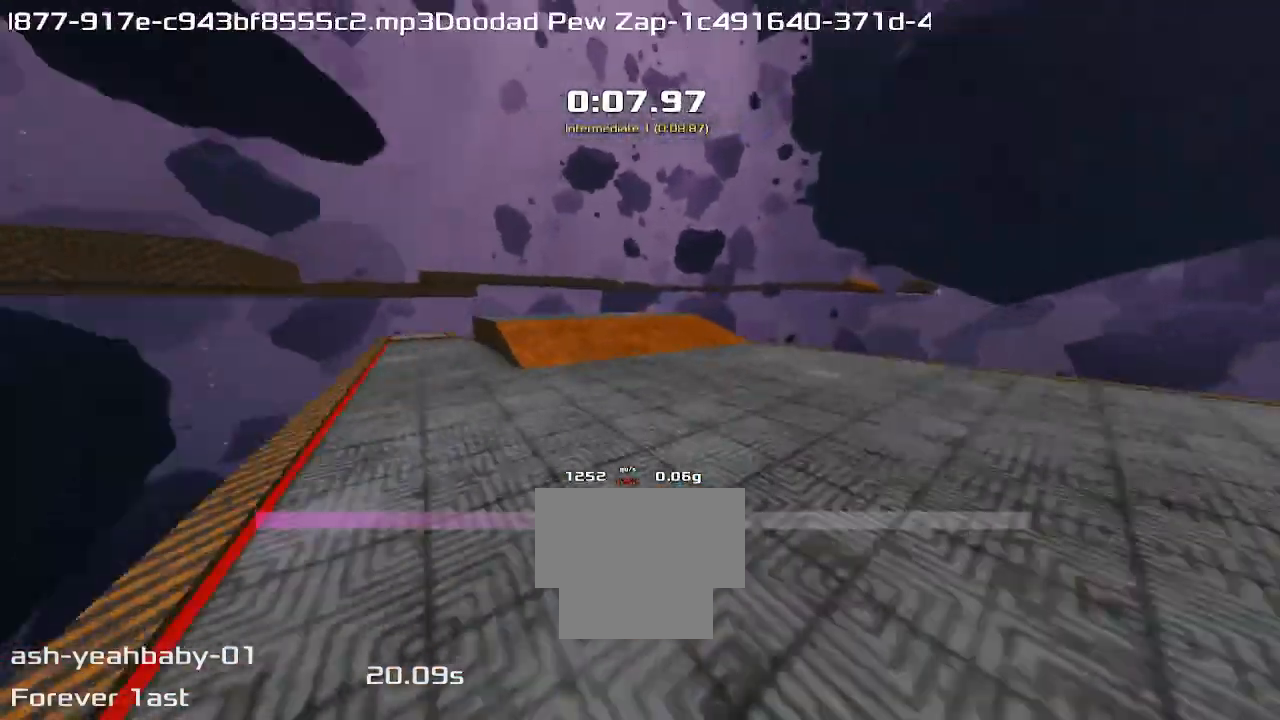
{"keys": ["left"], "events": []}